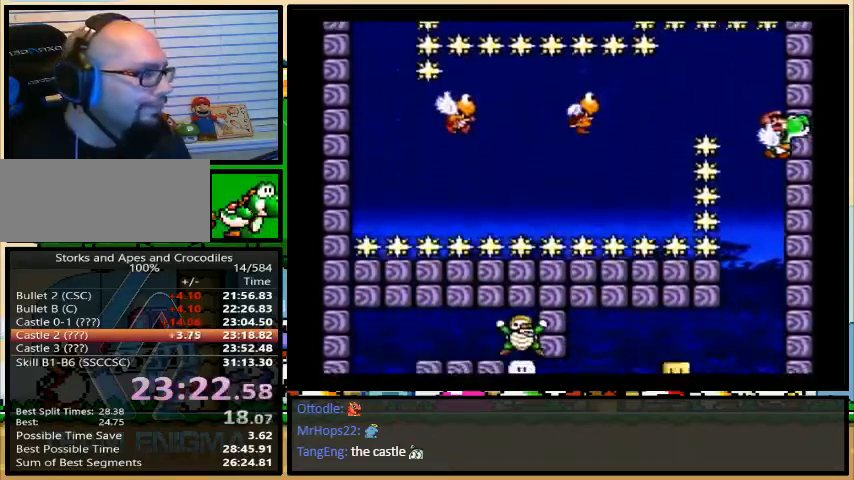
Gameplay with a controller (Nintendo layout); each line is a JSON object with the inputs held at the frame after it. "events" lists button and stick changes between this image and that frame as [ms after this image, input, new state], when the widget could be followed in between. Not read: L3 R3.
{"buttons": ["Y", "DPAD_LEFT"], "events": [[333, "DPAD_LEFT", "down"]]}
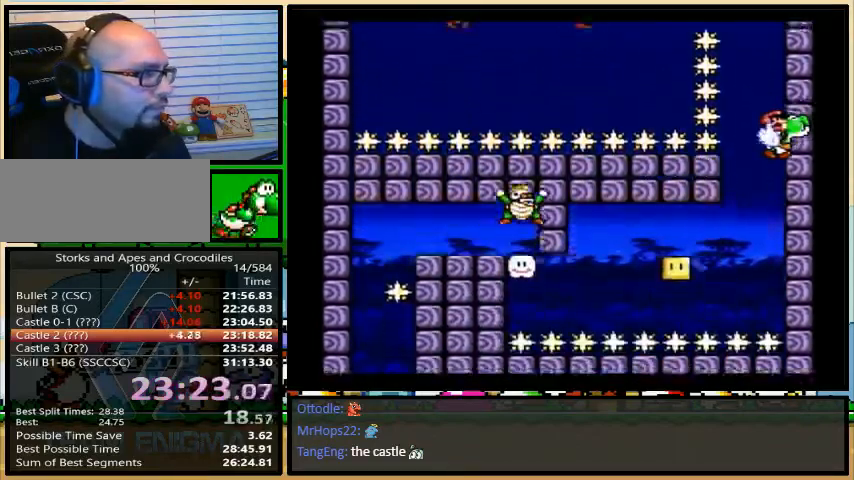
{"buttons": ["Y", "DPAD_LEFT"], "events": [[433, "B", "down"], [500, "B", "up"]]}
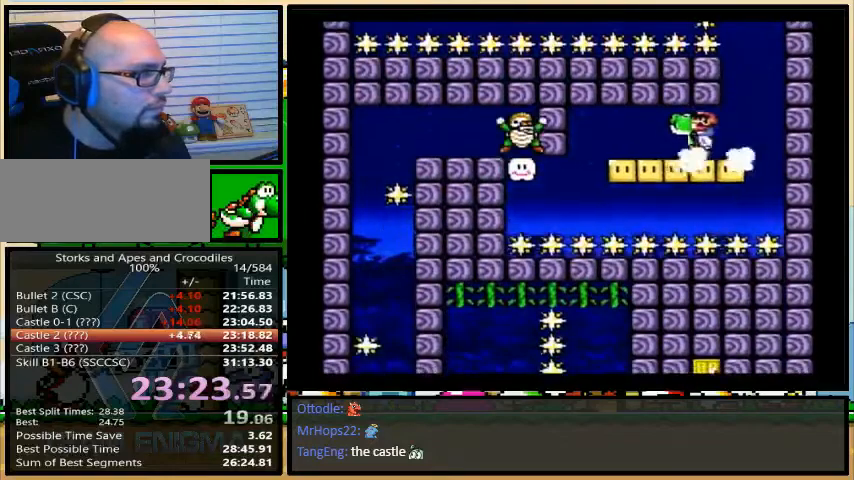
{"buttons": ["Y", "DPAD_LEFT"], "events": [[100, "DPAD_UP", "down"], [133, "DPAD_RIGHT", "down"], [133, "DPAD_UP", "up"], [233, "DPAD_UP", "down"], [267, "DPAD_RIGHT", "up"], [267, "DPAD_UP", "up"]]}
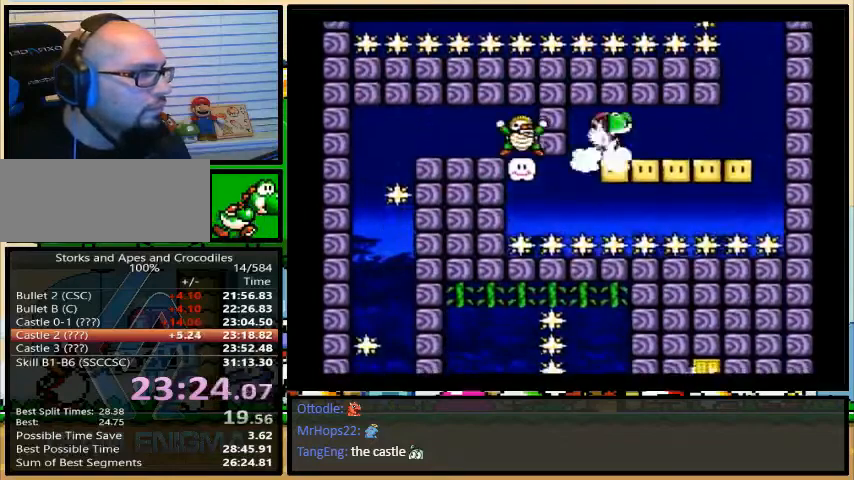
{"buttons": ["B", "Y", "DPAD_LEFT"], "events": [[333, "B", "down"], [400, "B", "up"], [500, "B", "down"]]}
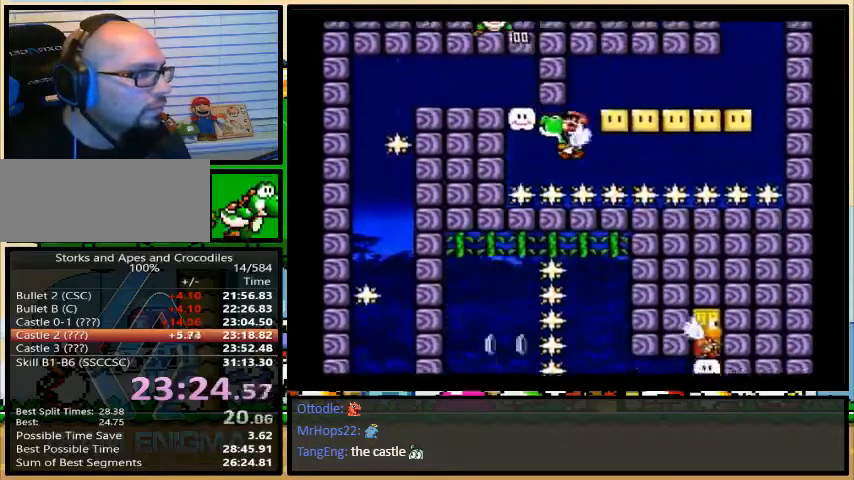
{"buttons": ["Y", "DPAD_LEFT"], "events": [[233, "B", "up"]]}
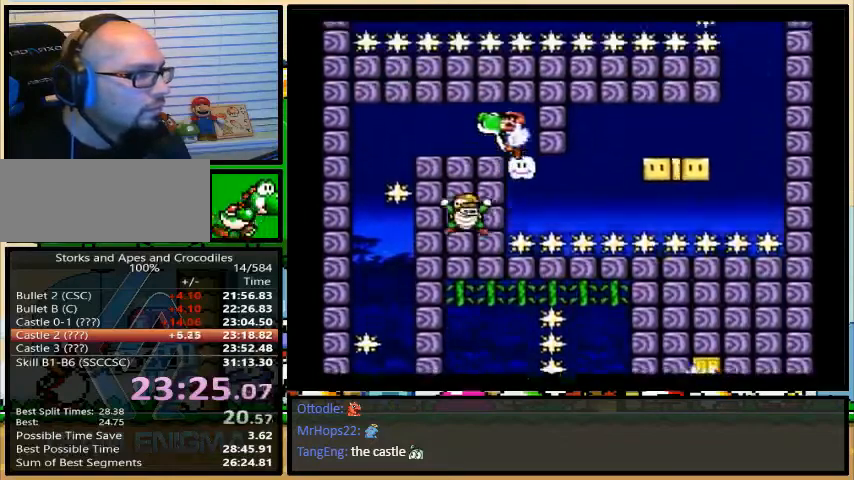
{"buttons": ["Y", "DPAD_LEFT"], "events": []}